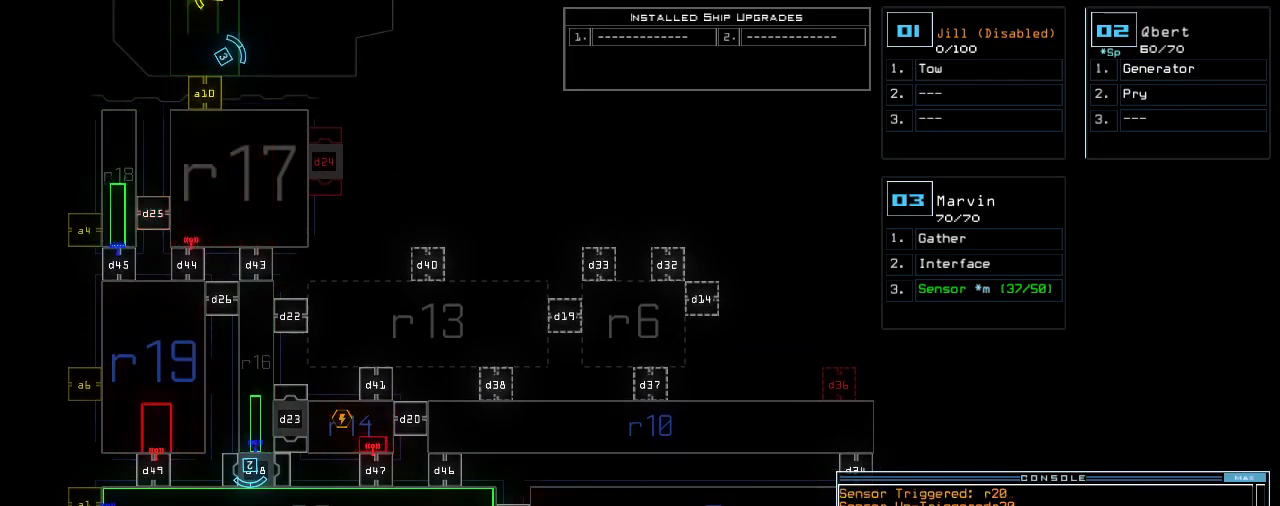
Gameplay with keyboard; each line is a JSON object with the keys held at the frame after it. "events" lists presses ("down") and releases ("up") of ".", "0", "1", "2", "3", "4", "5", "6", "7", "8", "9", "a", "b", "backspace", "c", "caps_lock", "comma", "ctrl_l", "ctrl_r", "d", "down", "e", "equals", "escape", "f", "f8", "g", "h", "i", "j", "k", "l", "left", "m", "minus", "n", "o", "p", "q", "quote", "r", "return", "right", "s", "semicolon", "shift_l", "shift_r", "space", "t", "tab", "tilde", "u", "up", "v", "w", "x", "y" and "z" between this image and that frame as [ms after this image, input, new state], when the widget could be followed in between. No other keys are recorded. Mouse input is not recorded.
{"keys": [], "events": []}
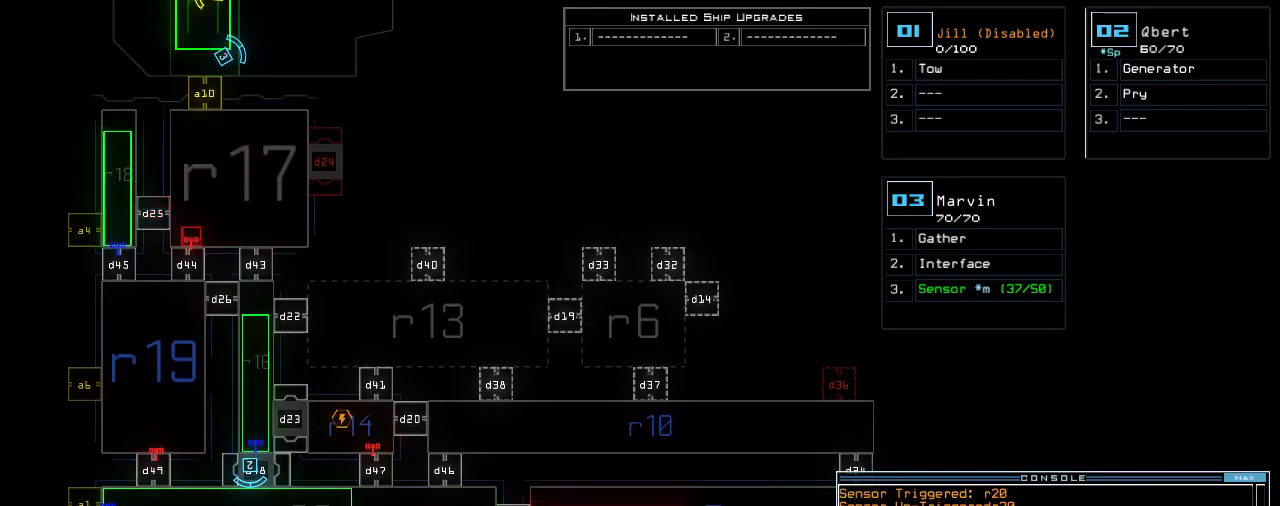
{"keys": [], "events": []}
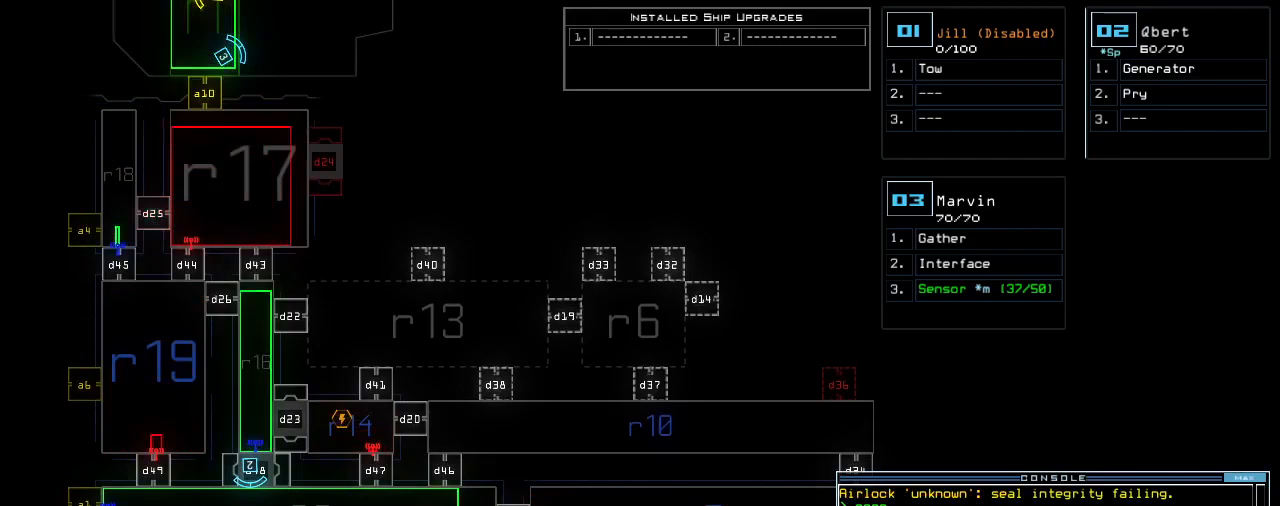
{"keys": ["down"], "events": [[500, "down", "down"]]}
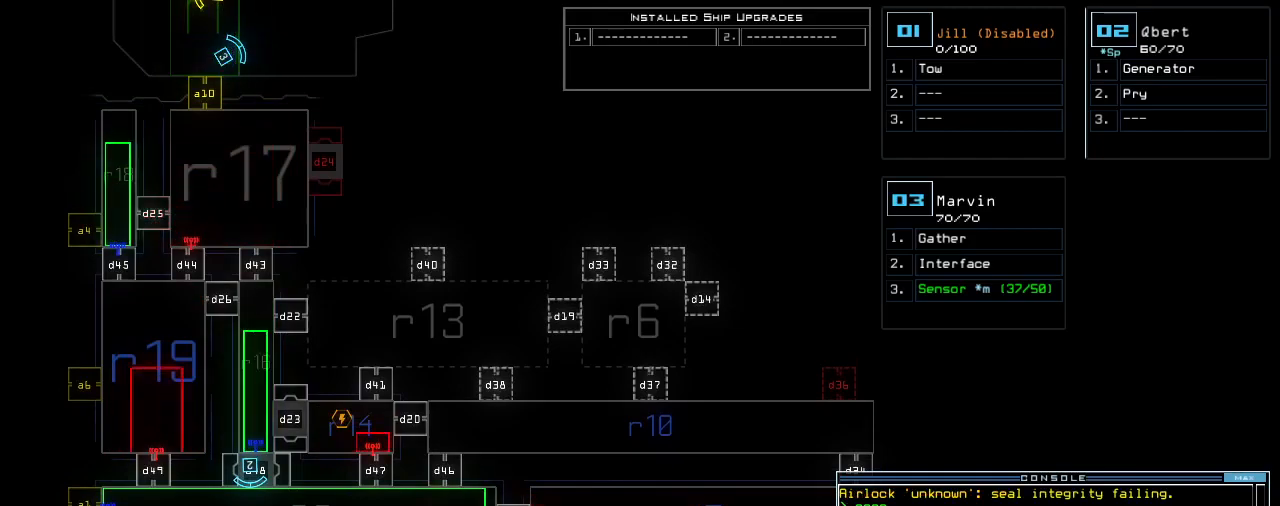
{"keys": [], "events": [[180, "down", "up"]]}
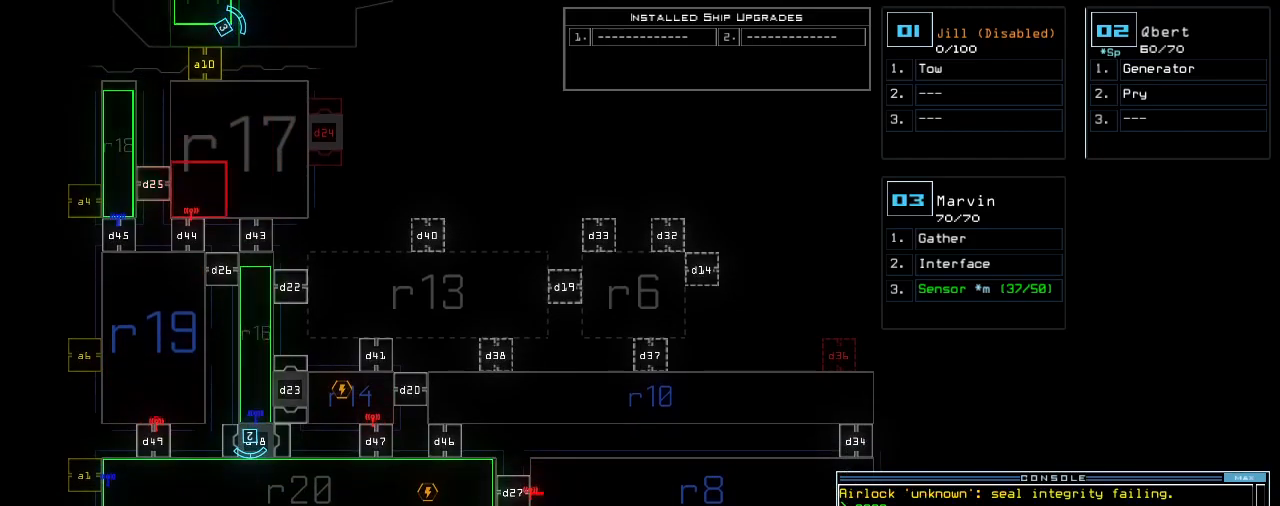
{"keys": [], "events": []}
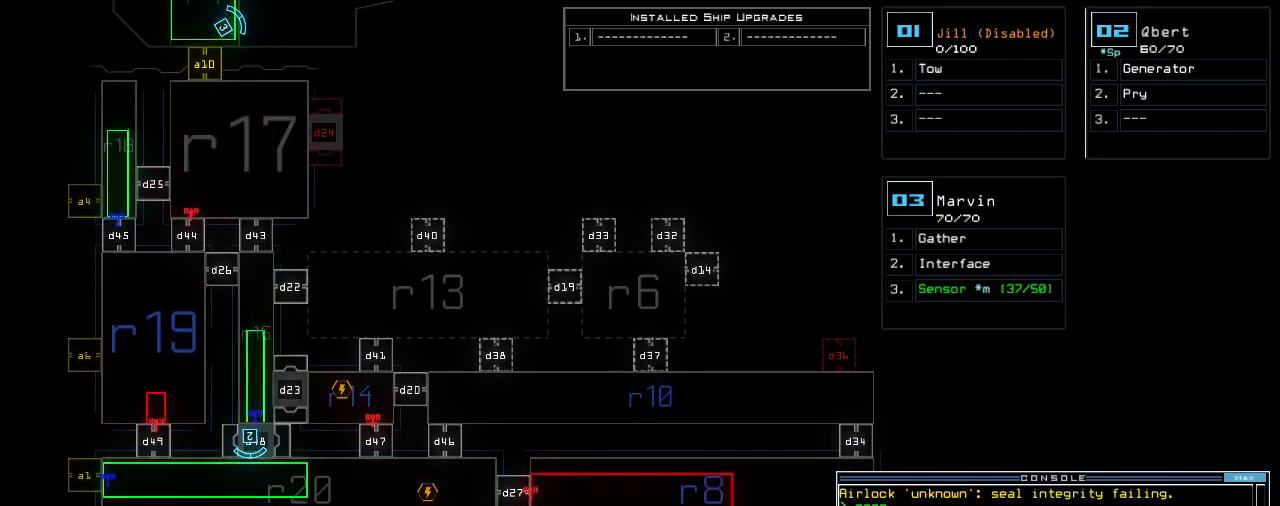
{"keys": [], "events": []}
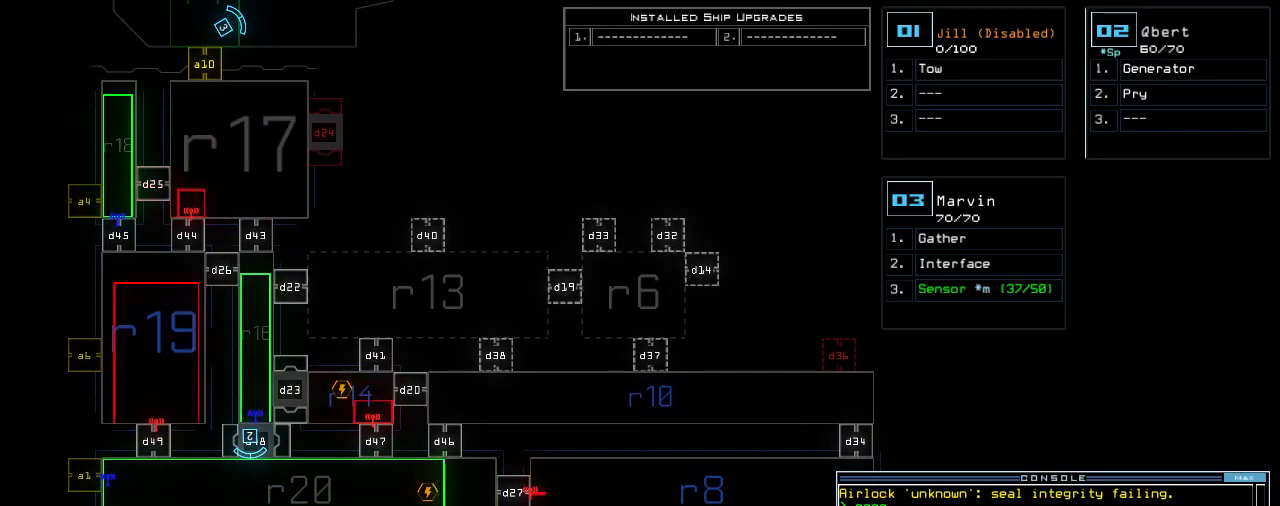
{"keys": ["down"], "events": [[440, "down", "down"]]}